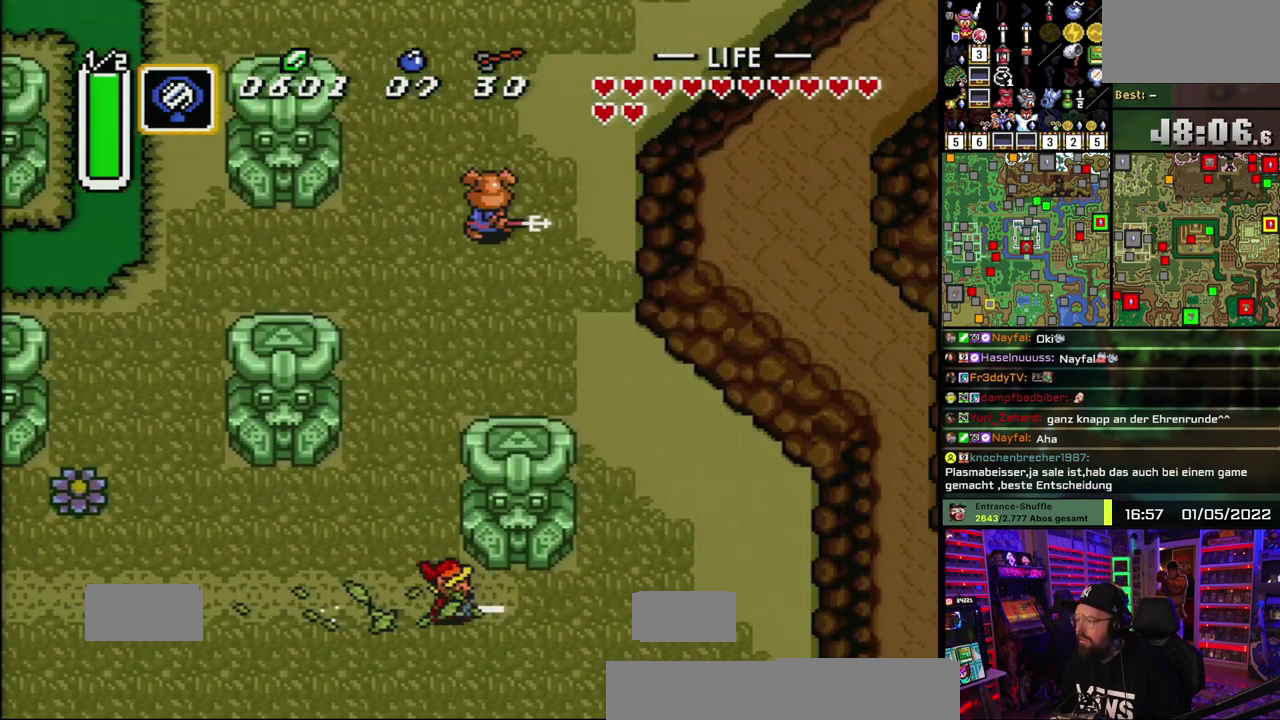
Gameplay with a controller (Nintendo layout); each line is a JSON object with the inputs held at the frame after it. "events" lists button and stick changes between this image and that frame as [ms after this image, input, new state], when the widget could be followed in between. Not read: DPAD_LEFT DPAD_UP L1 L3 R1 R3.
{"buttons": ["A"], "events": [[183, "A", "up"], [233, "A", "down"]]}
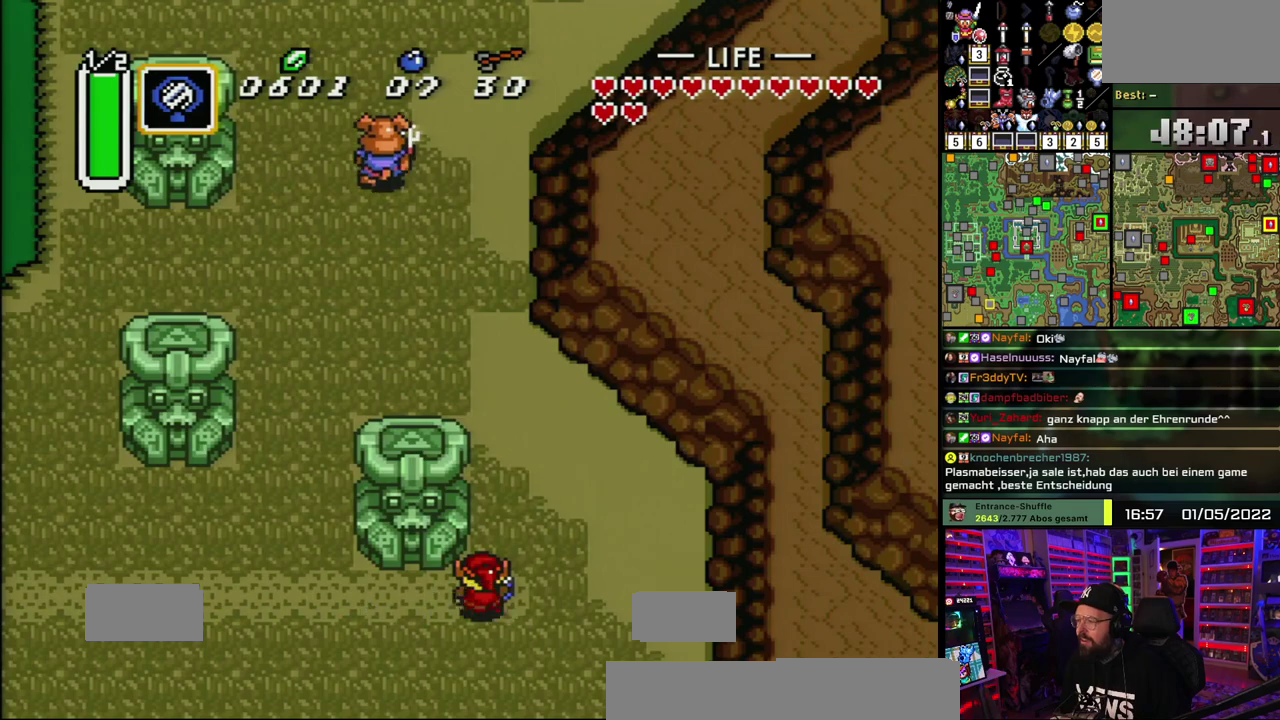
{"buttons": ["A"], "events": []}
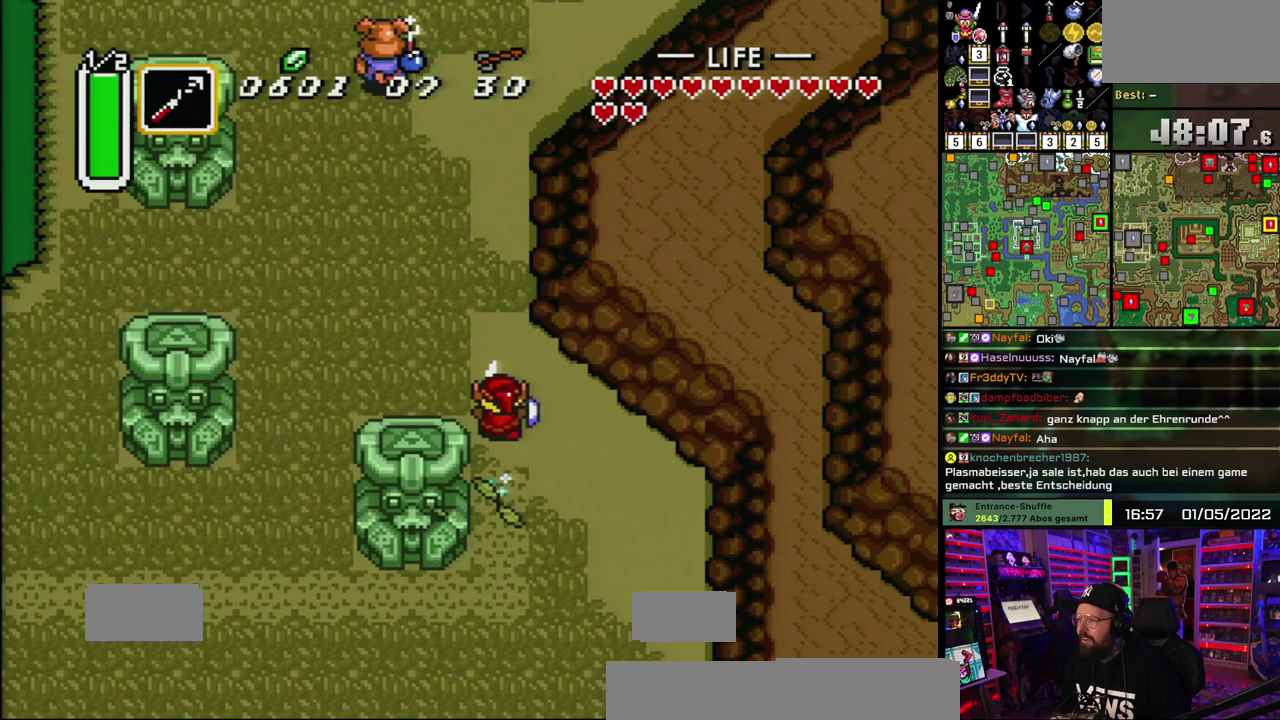
{"buttons": ["A"], "events": []}
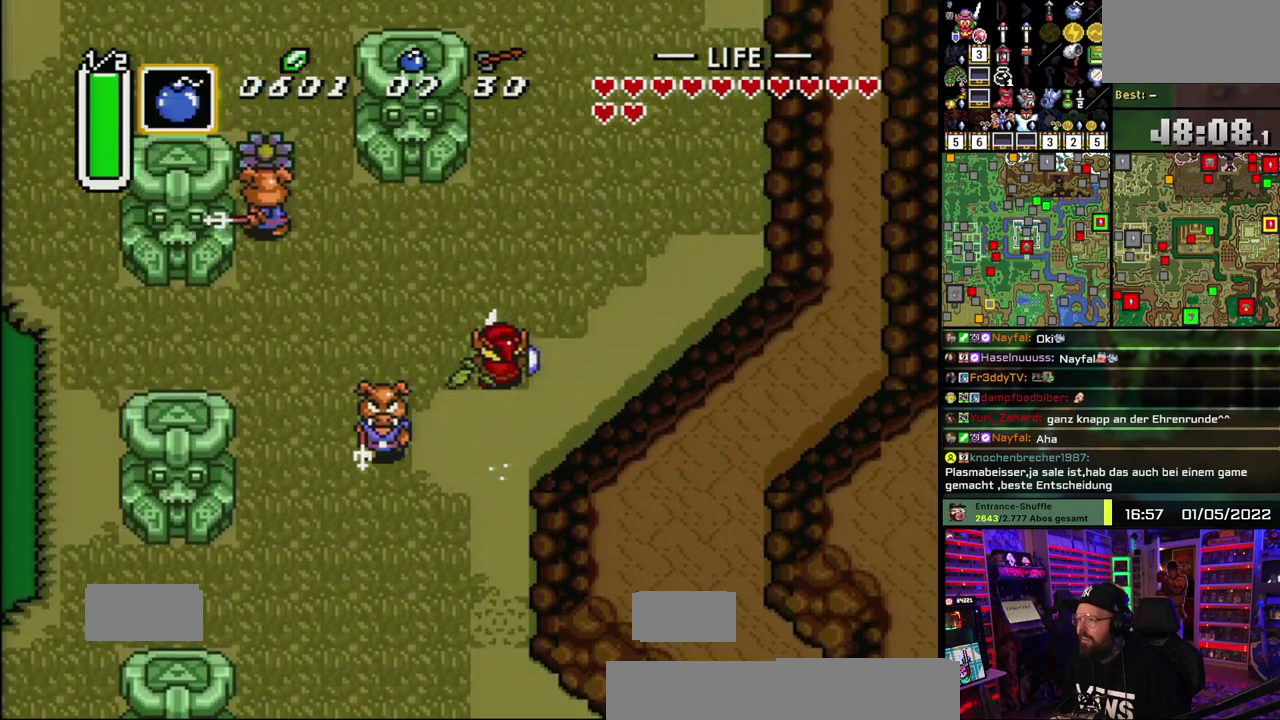
{"buttons": ["A"], "events": []}
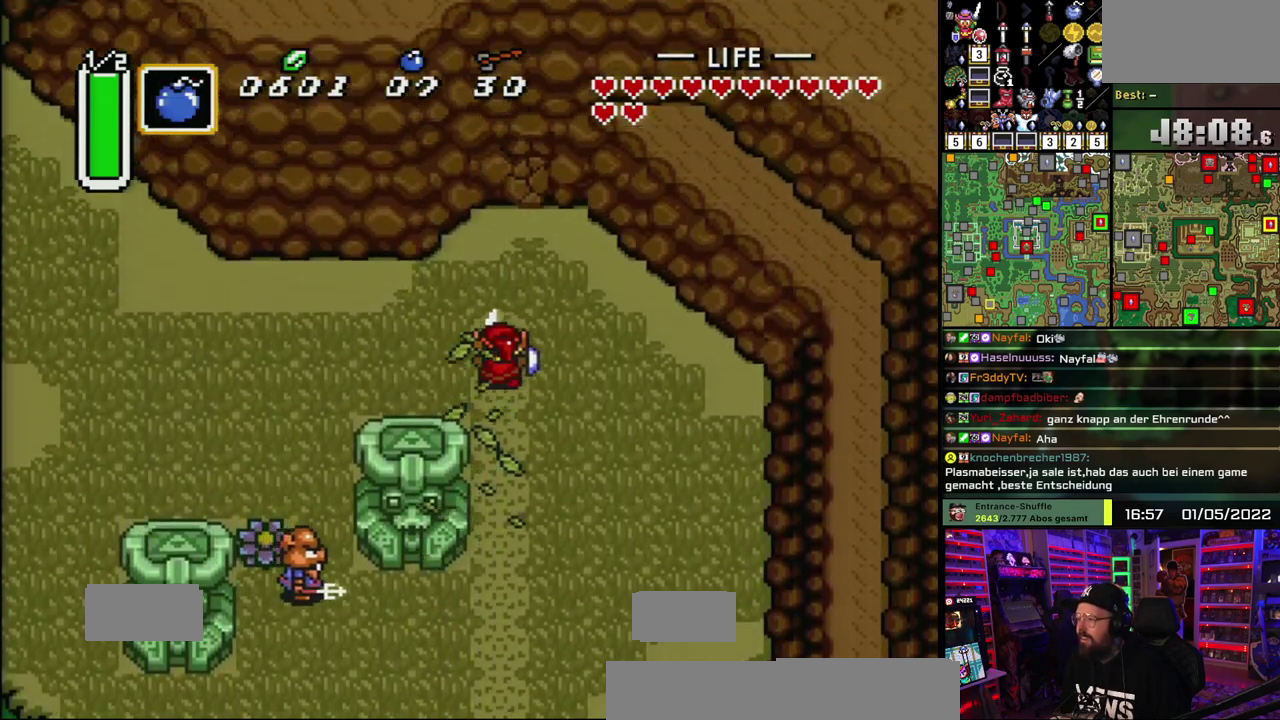
{"buttons": ["Y"], "events": [[83, "A", "up"], [450, "Y", "down"]]}
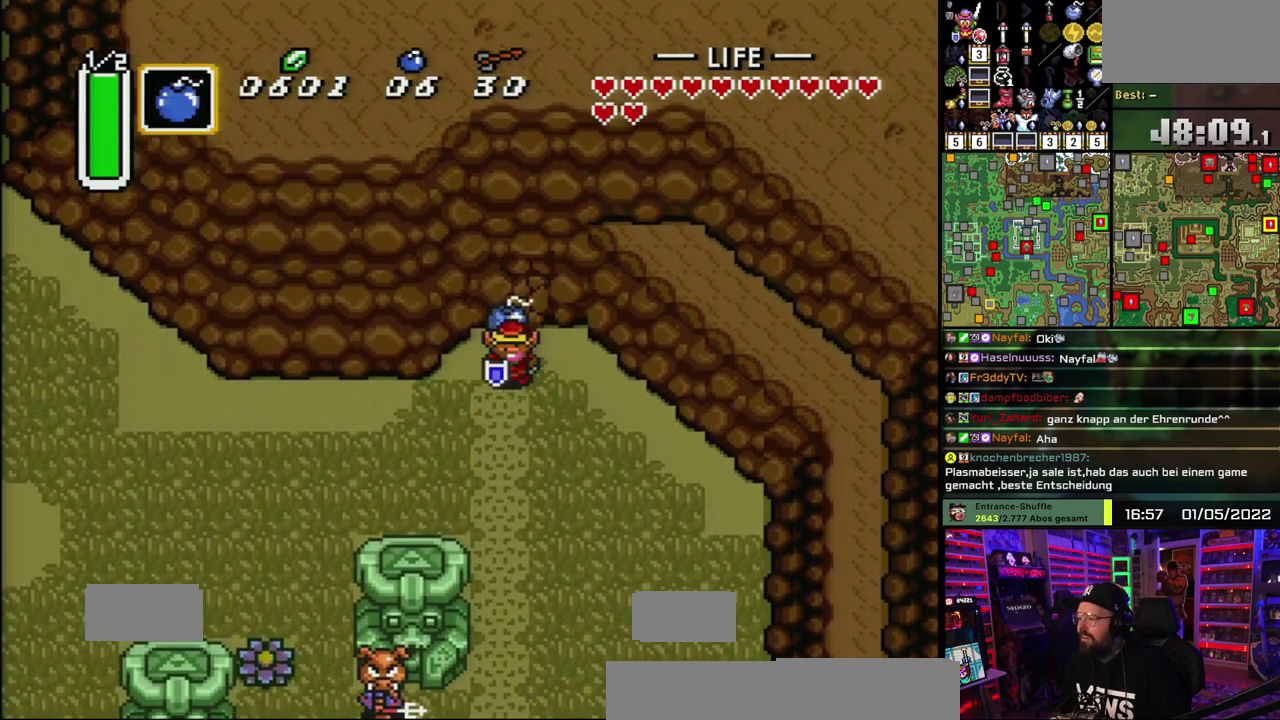
{"buttons": [], "events": [[33, "Y", "up"], [250, "B", "down"], [367, "B", "up"]]}
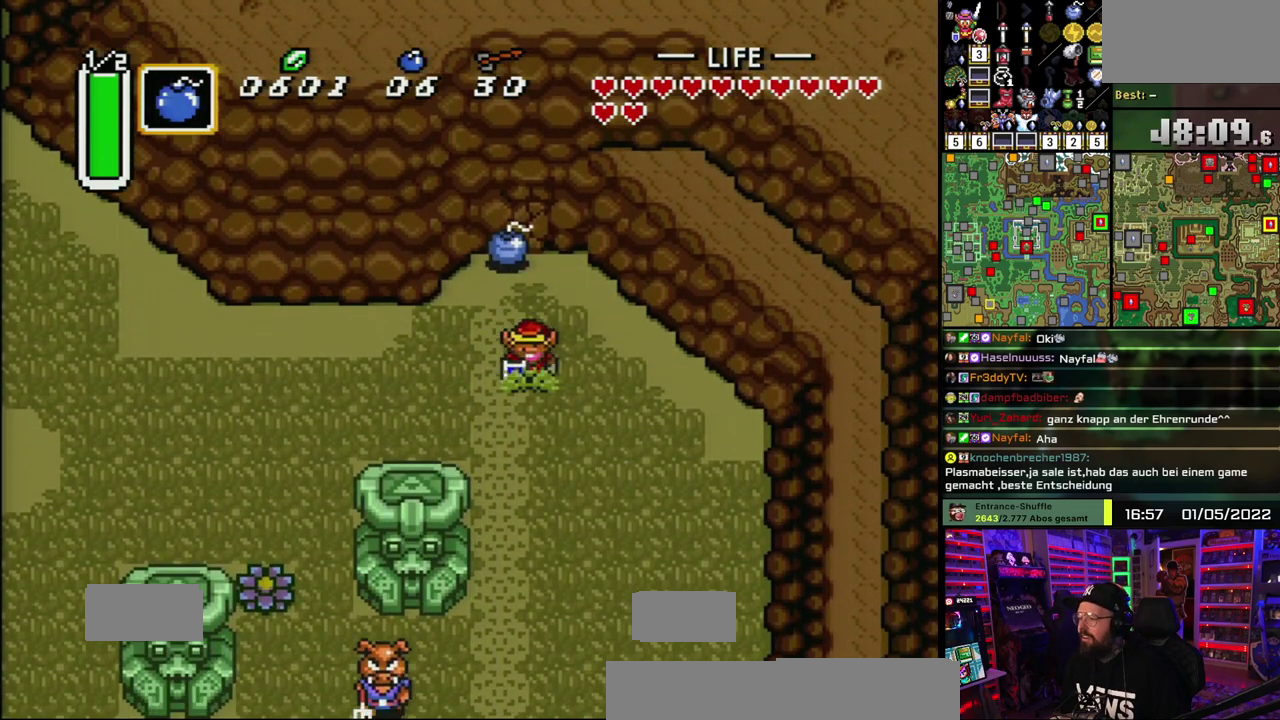
{"buttons": ["B"], "events": [[67, "B", "down"], [200, "B", "up"], [433, "B", "down"]]}
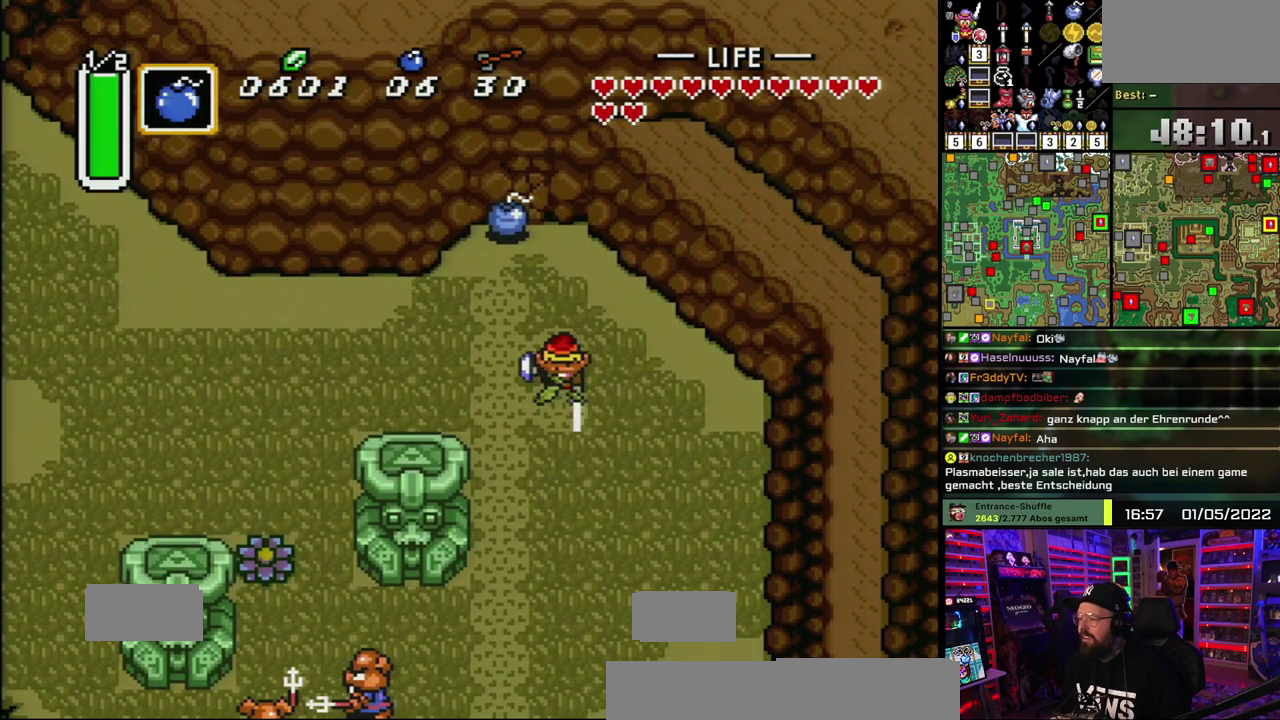
{"buttons": [], "events": [[133, "B", "up"], [267, "B", "down"], [483, "B", "up"]]}
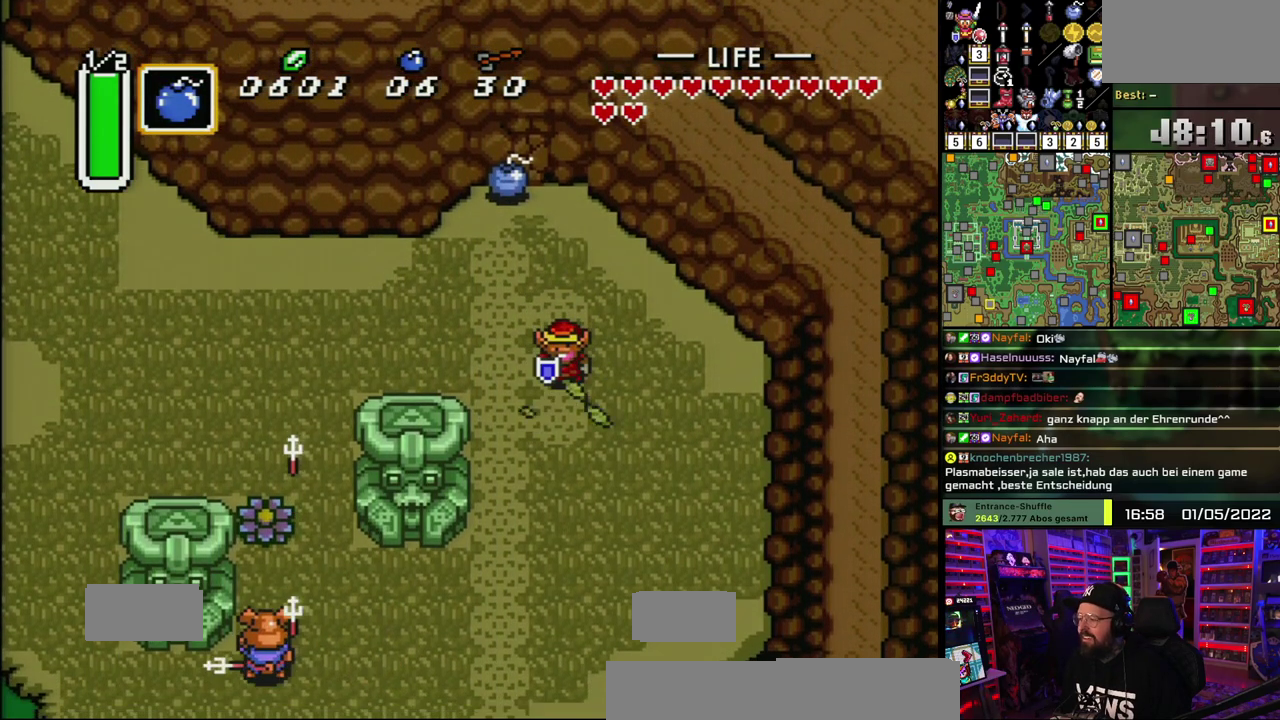
{"buttons": [], "events": [[133, "B", "down"], [283, "B", "up"]]}
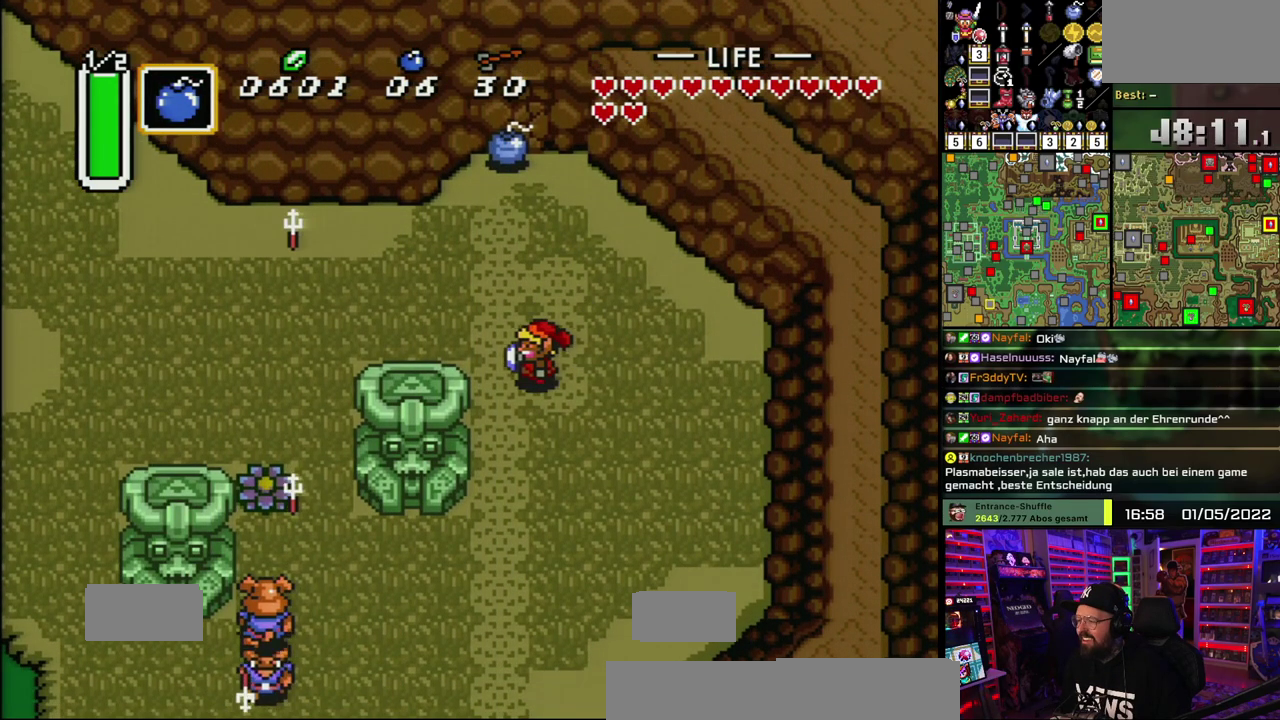
{"buttons": [], "events": []}
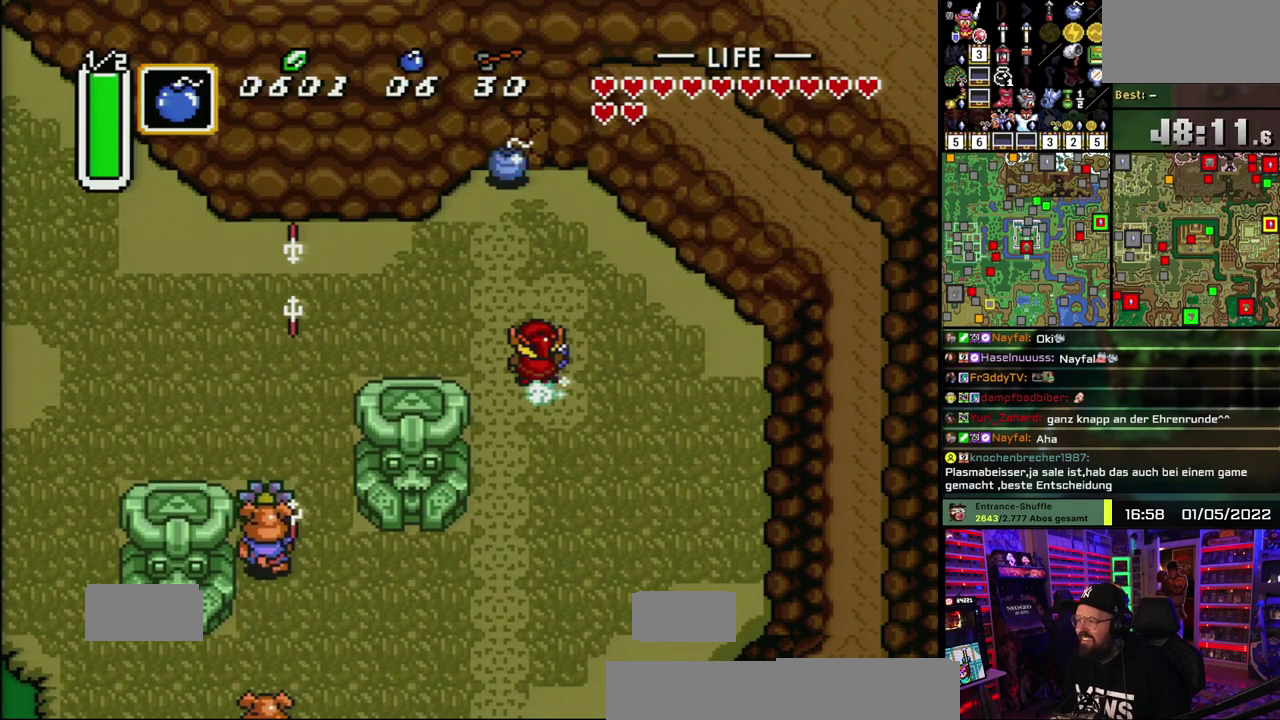
{"buttons": ["A"], "events": [[17, "A", "down"], [283, "A", "up"], [417, "A", "down"]]}
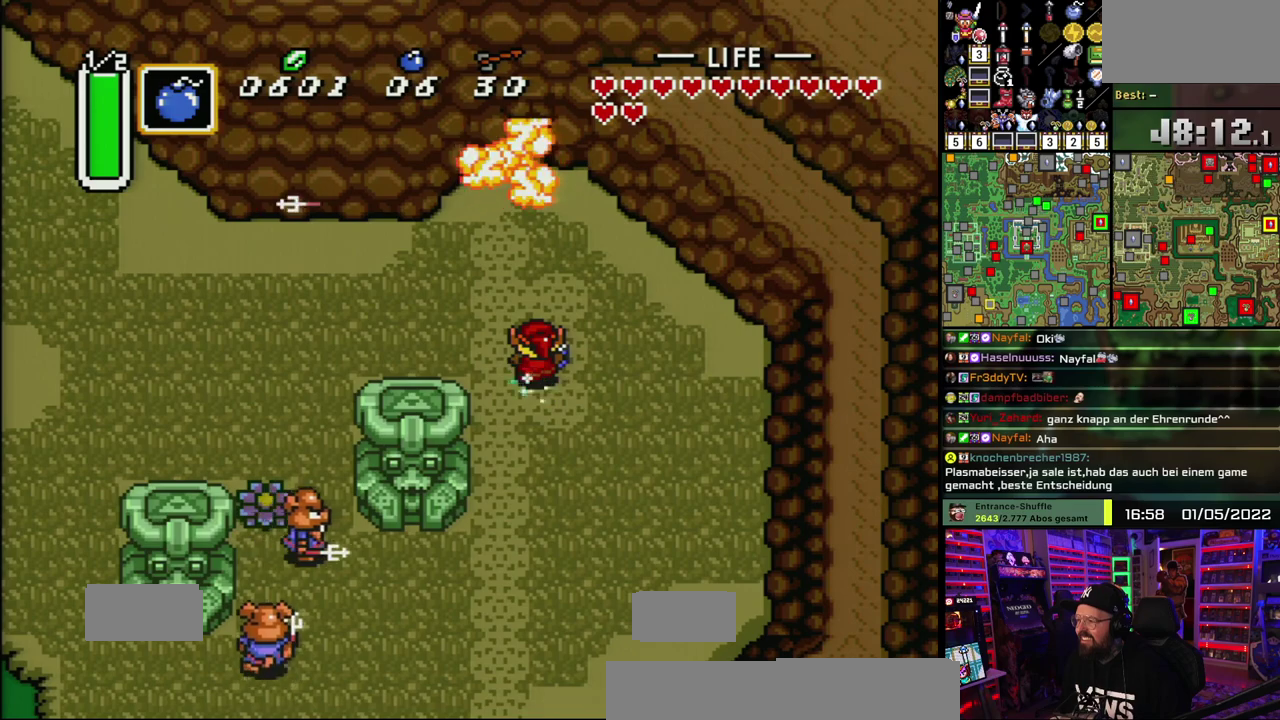
{"buttons": ["A"], "events": []}
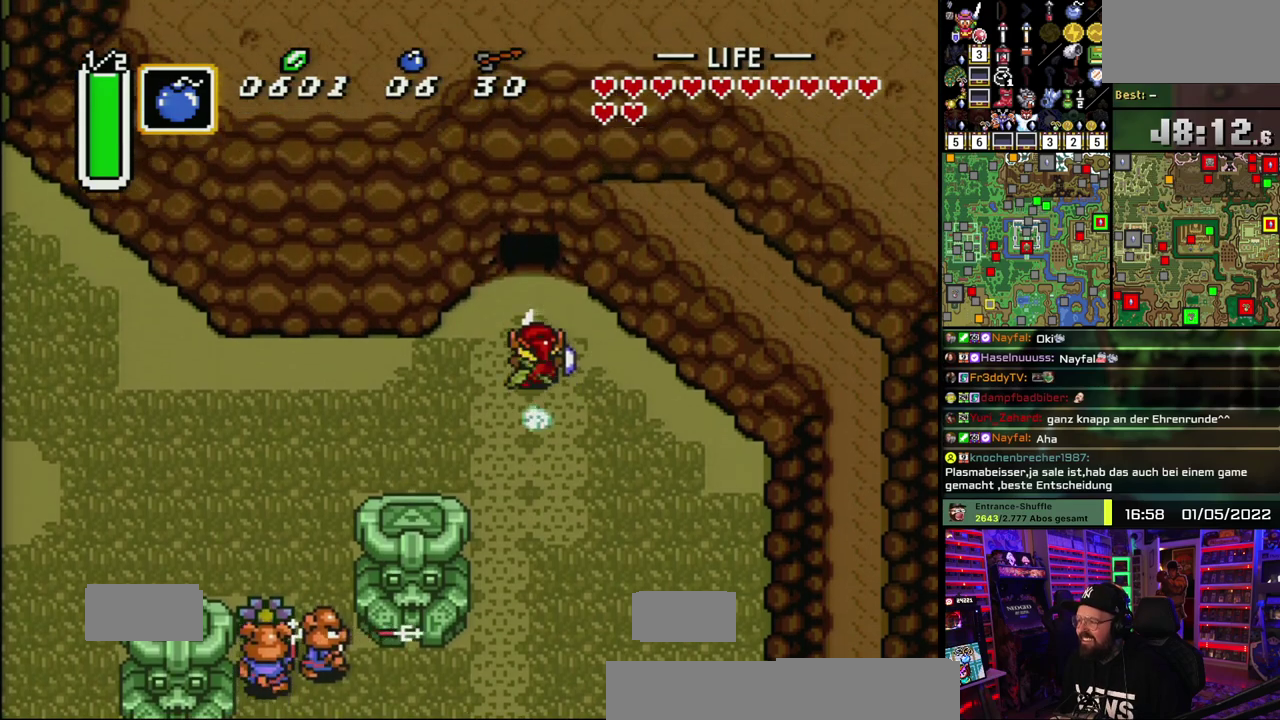
{"buttons": ["A"], "events": []}
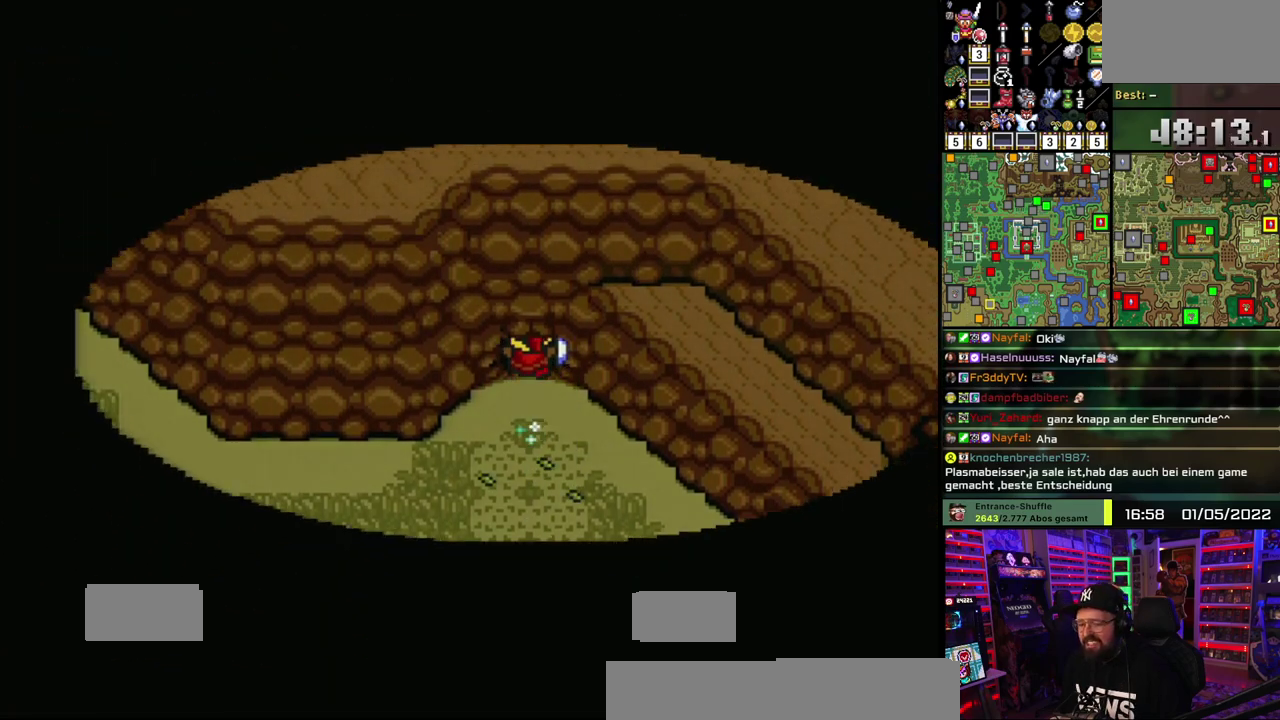
{"buttons": ["A"], "events": [[33, "A", "up"], [283, "A", "down"], [417, "A", "up"], [483, "A", "down"]]}
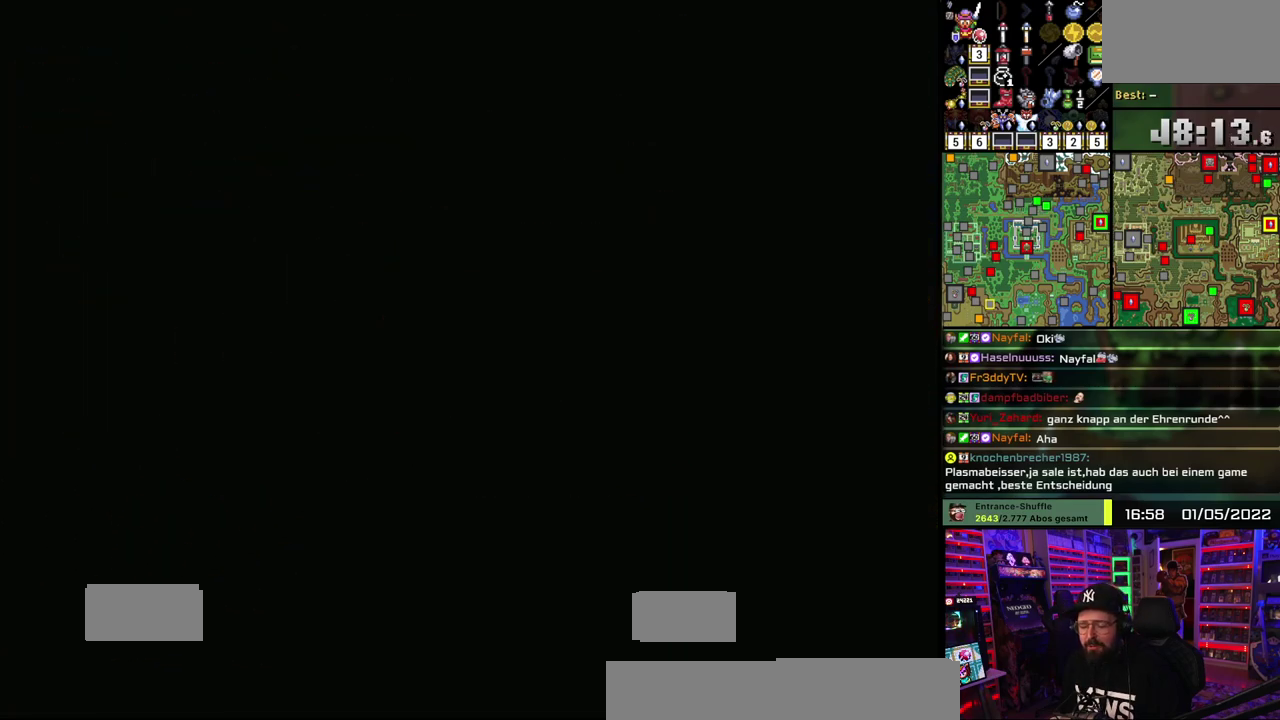
{"buttons": [], "events": [[117, "A", "up"], [200, "A", "down"], [333, "A", "up"]]}
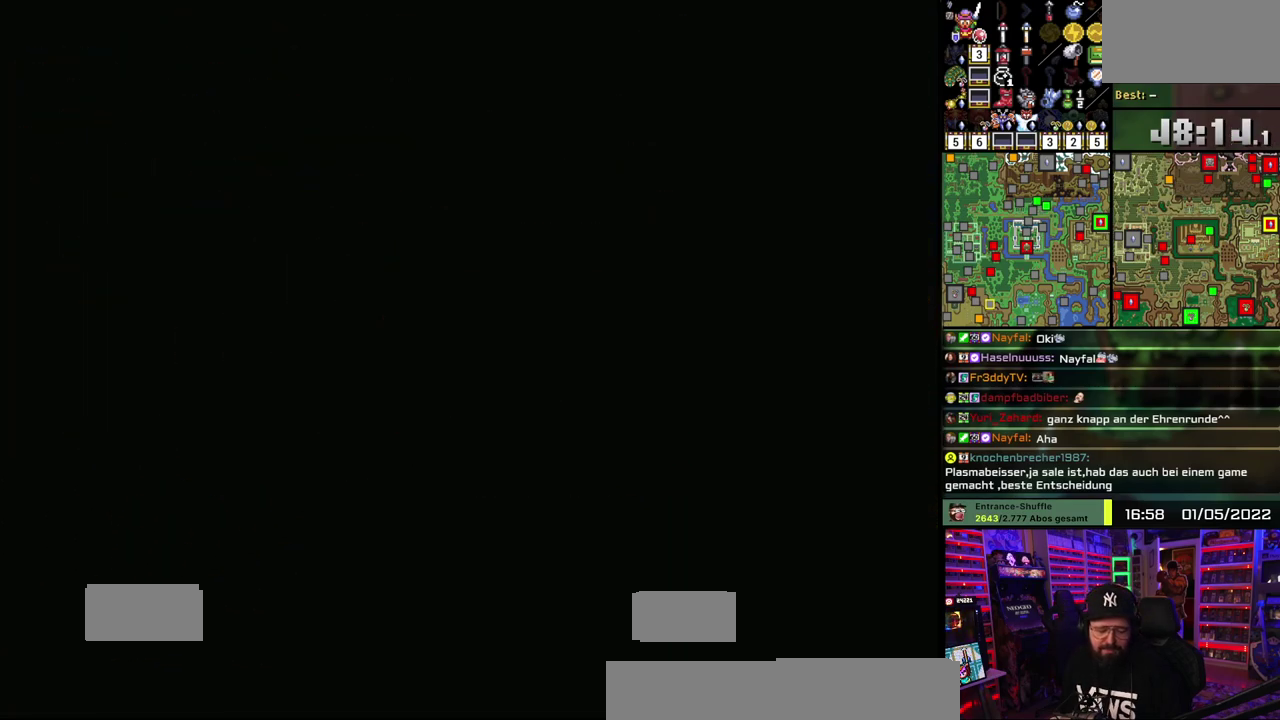
{"buttons": [], "events": []}
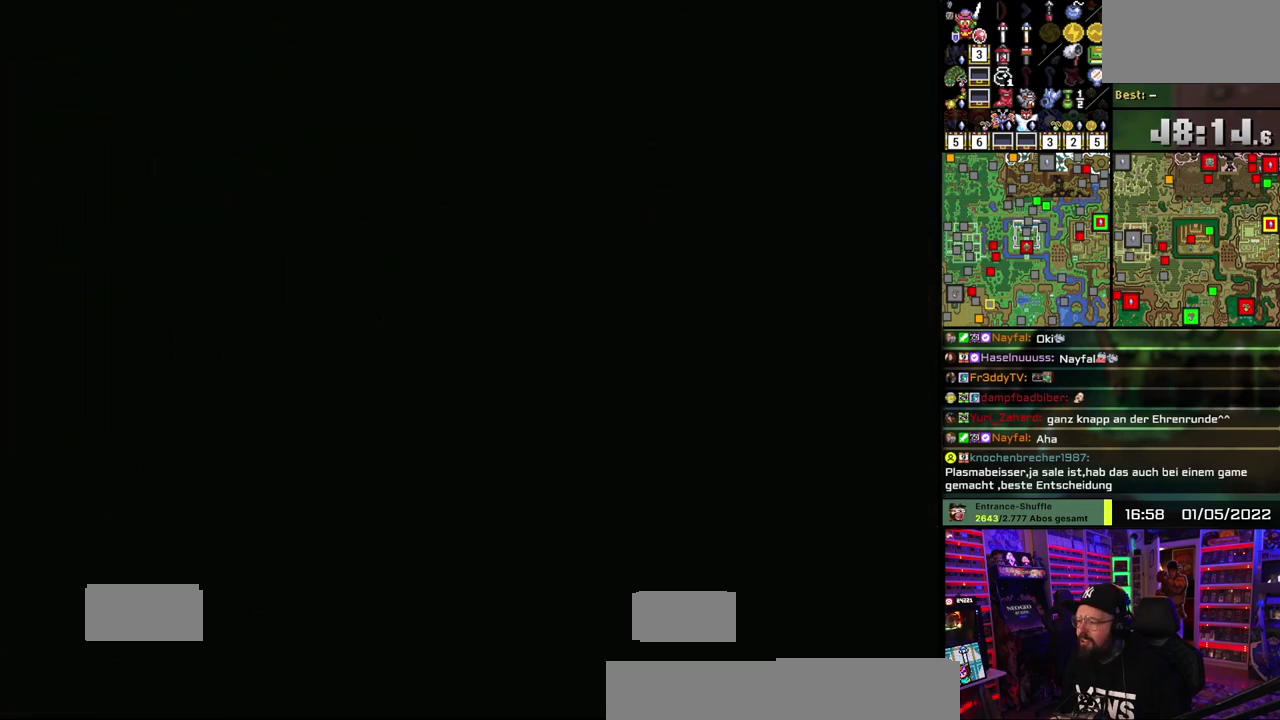
{"buttons": [], "events": []}
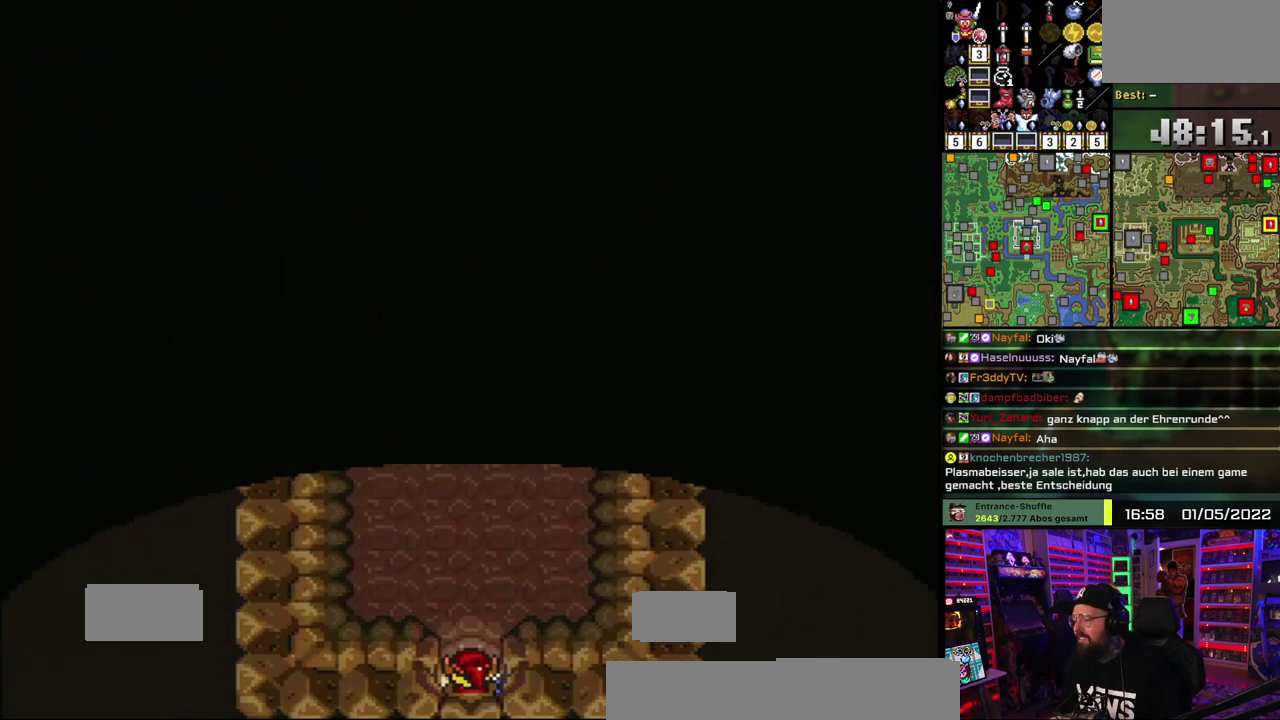
{"buttons": [], "events": []}
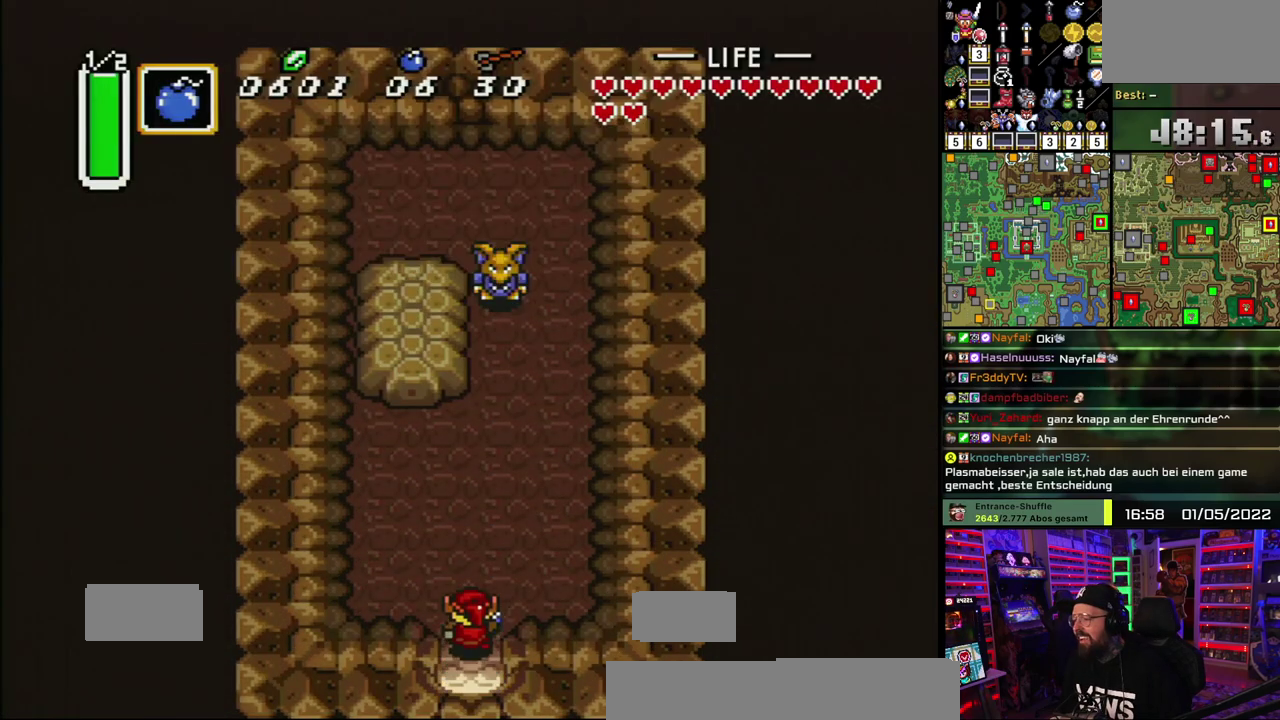
{"buttons": ["Y"], "events": [[417, "Y", "down"]]}
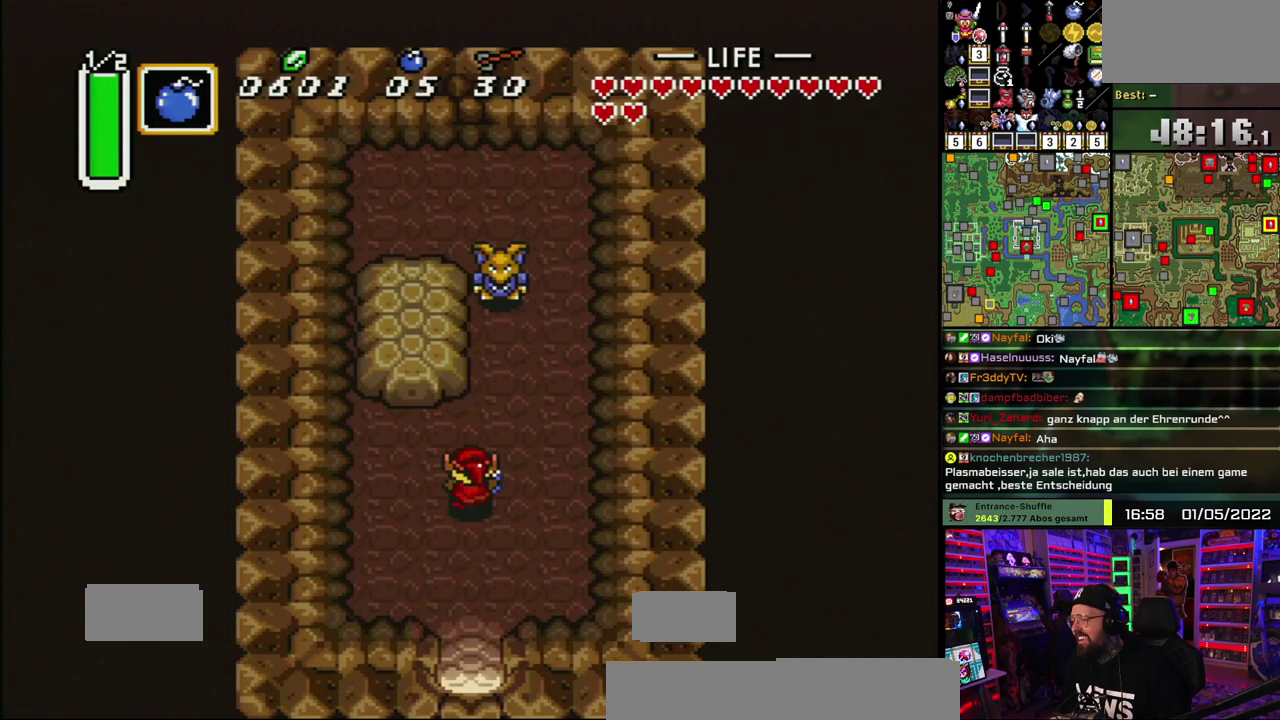
{"buttons": [], "events": [[17, "Y", "up"], [83, "A", "down"], [167, "A", "up"]]}
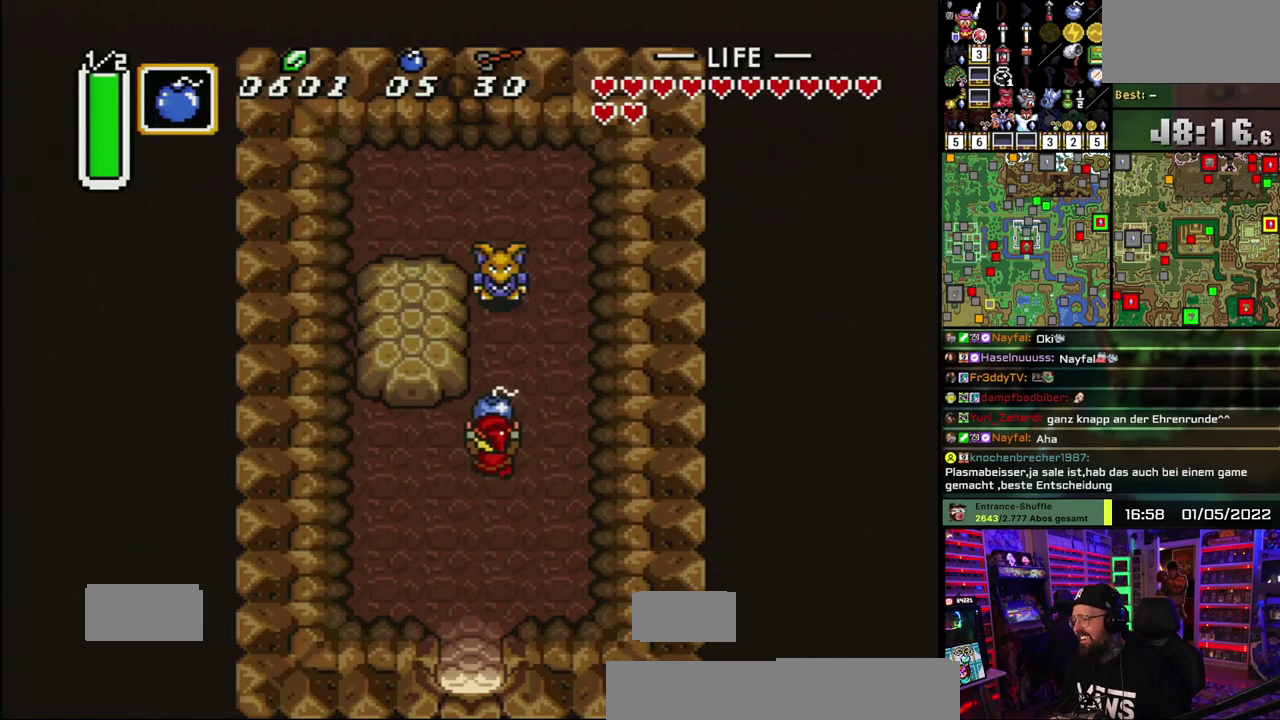
{"buttons": ["A"], "events": [[500, "A", "down"]]}
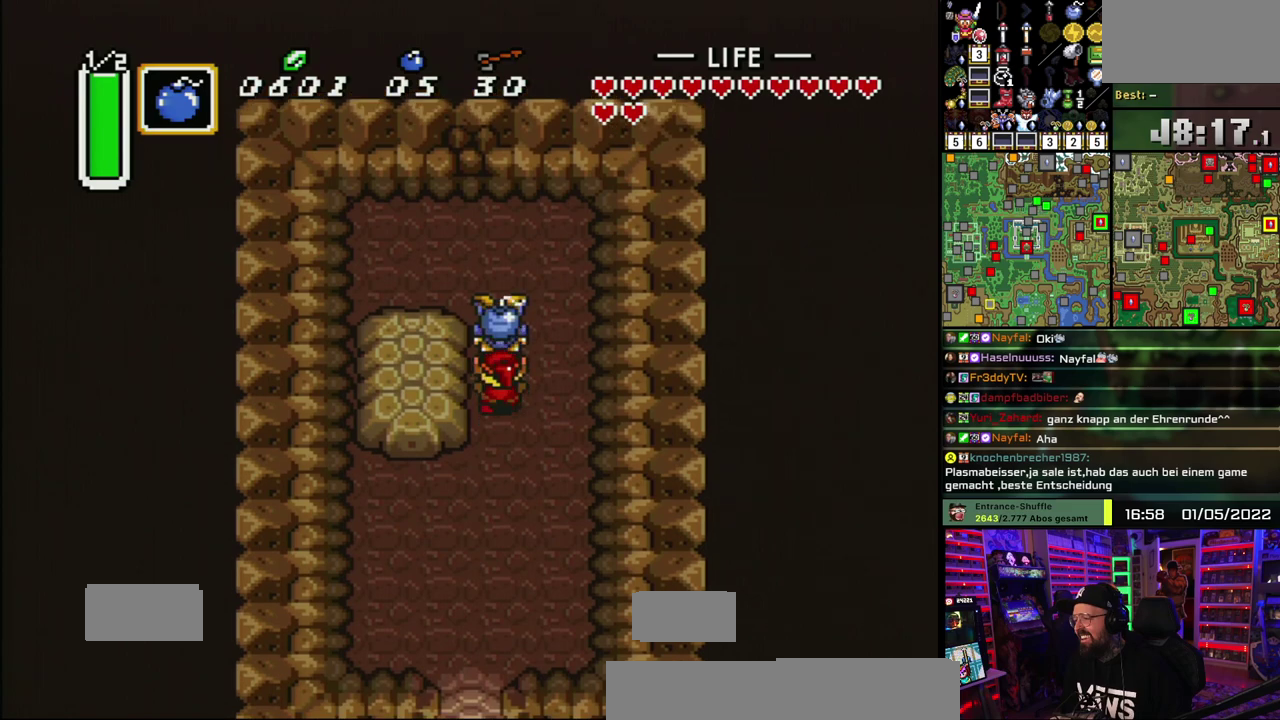
{"buttons": [], "events": [[117, "A", "up"]]}
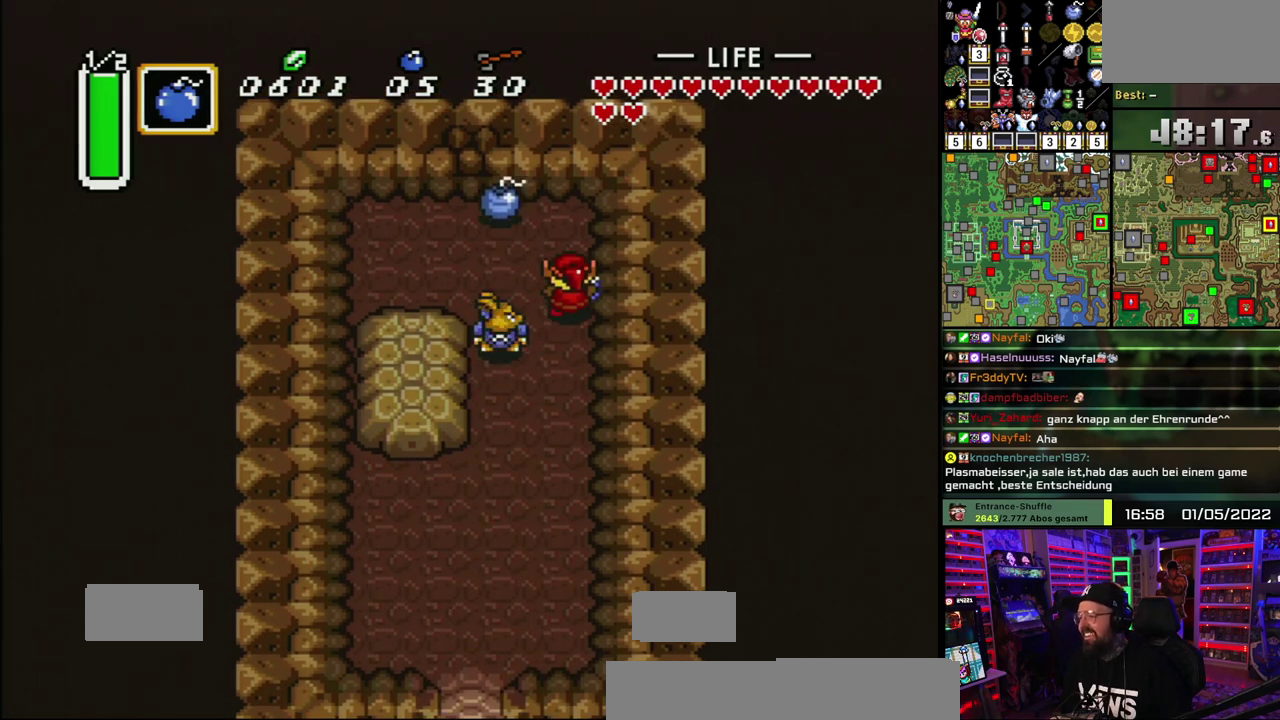
{"buttons": ["A"], "events": [[417, "A", "down"]]}
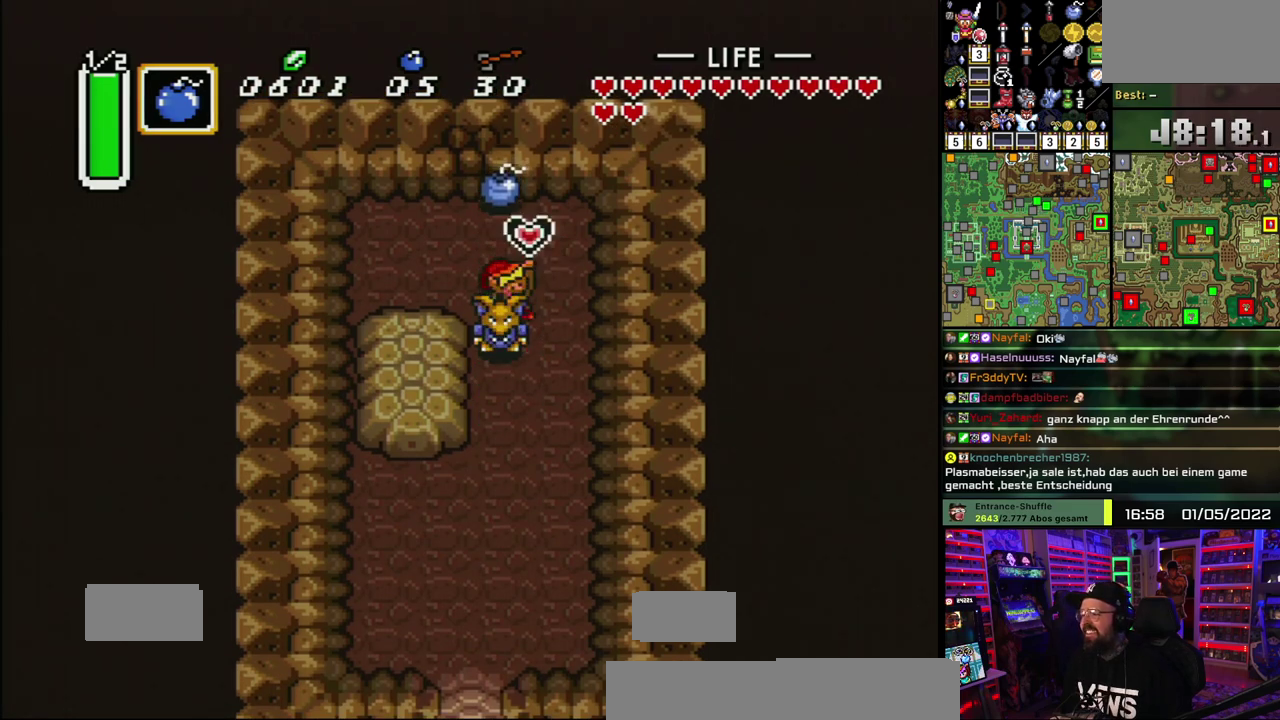
{"buttons": [], "events": [[83, "A", "up"], [233, "A", "down"], [367, "A", "up"]]}
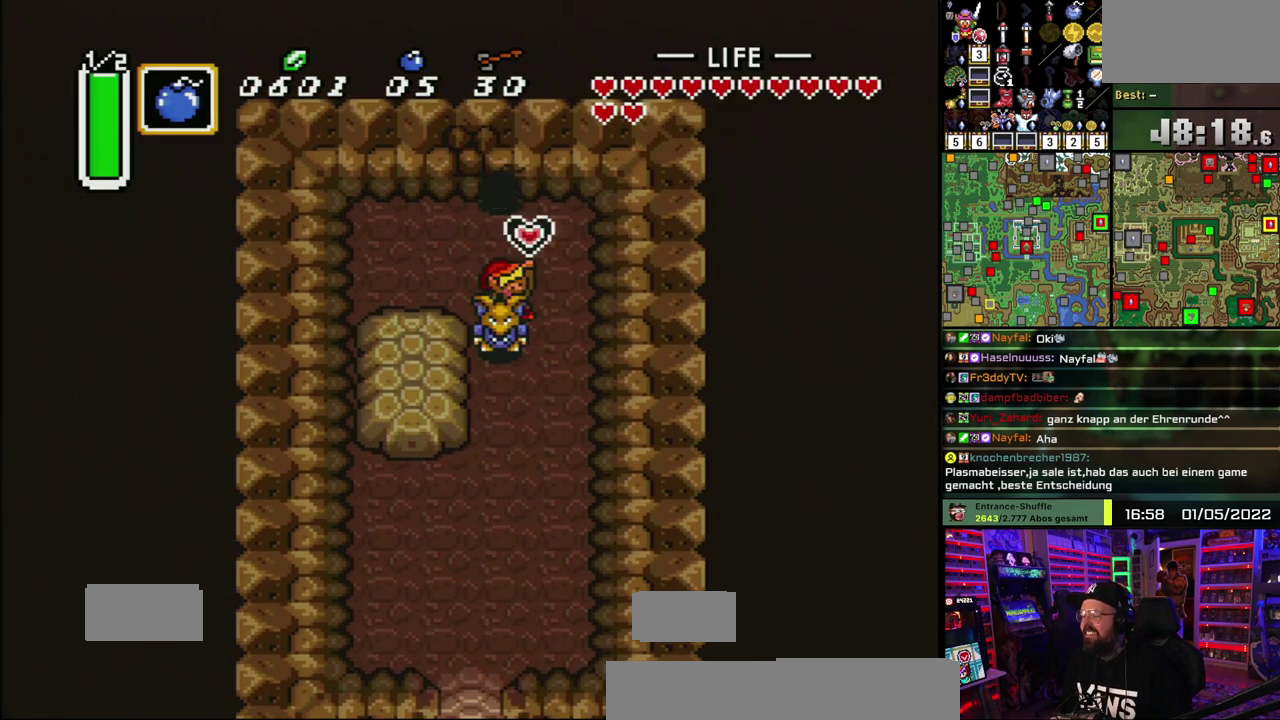
{"buttons": [], "events": []}
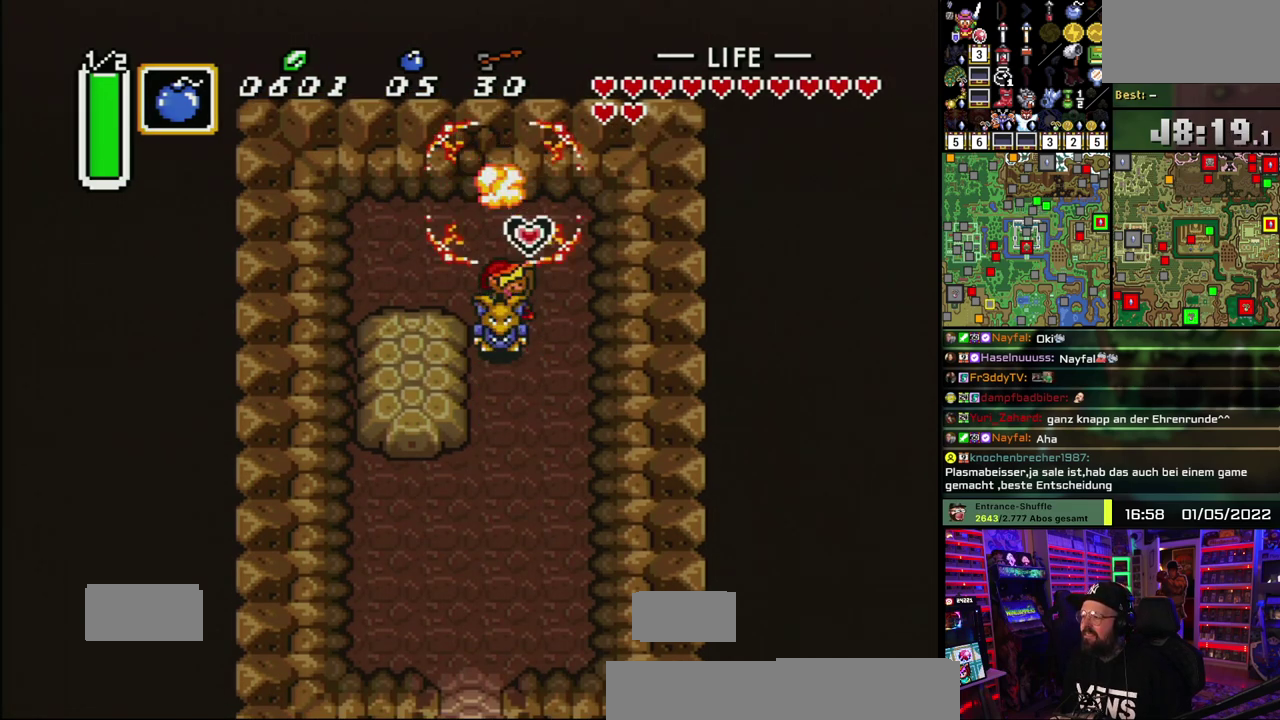
{"buttons": [], "events": []}
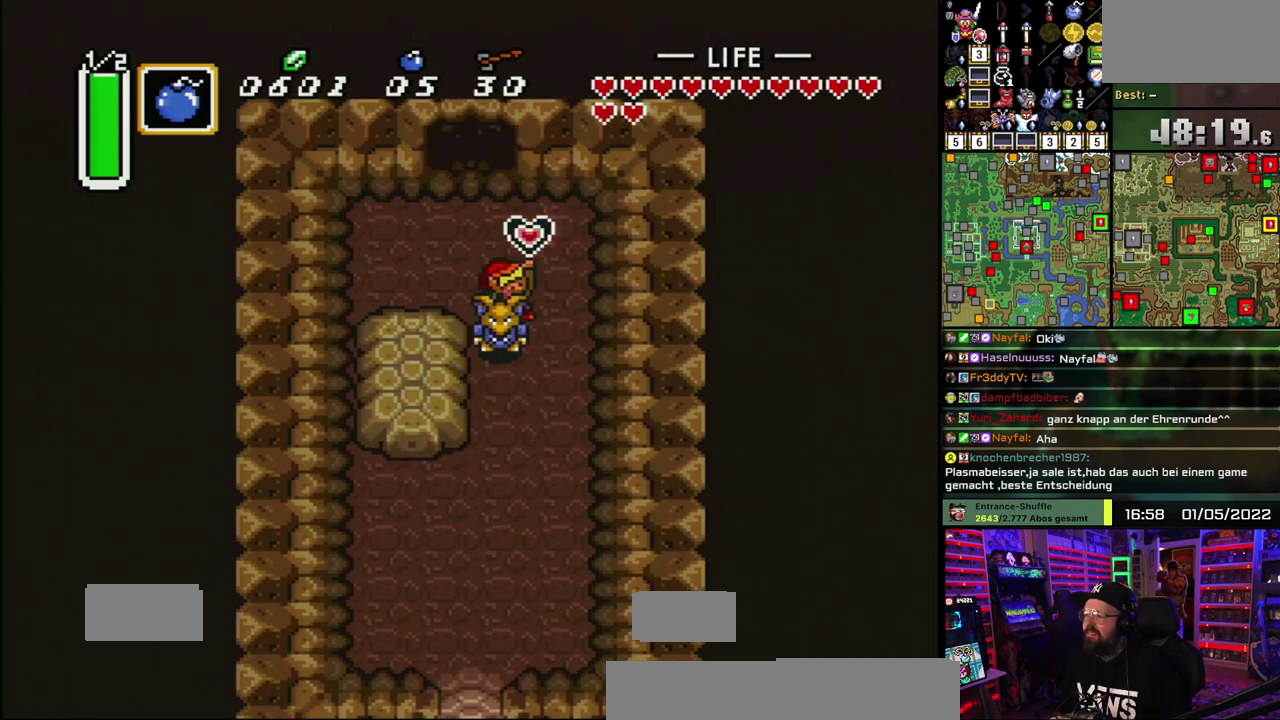
{"buttons": [], "events": []}
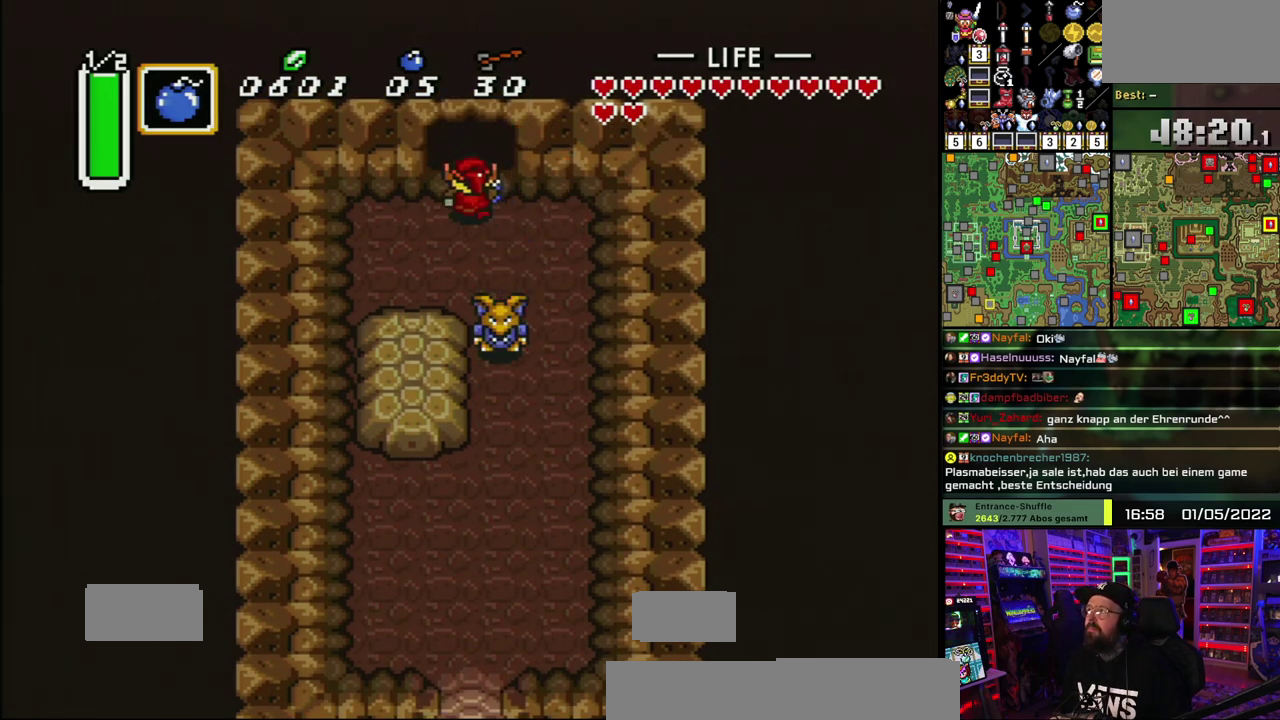
{"buttons": [], "events": []}
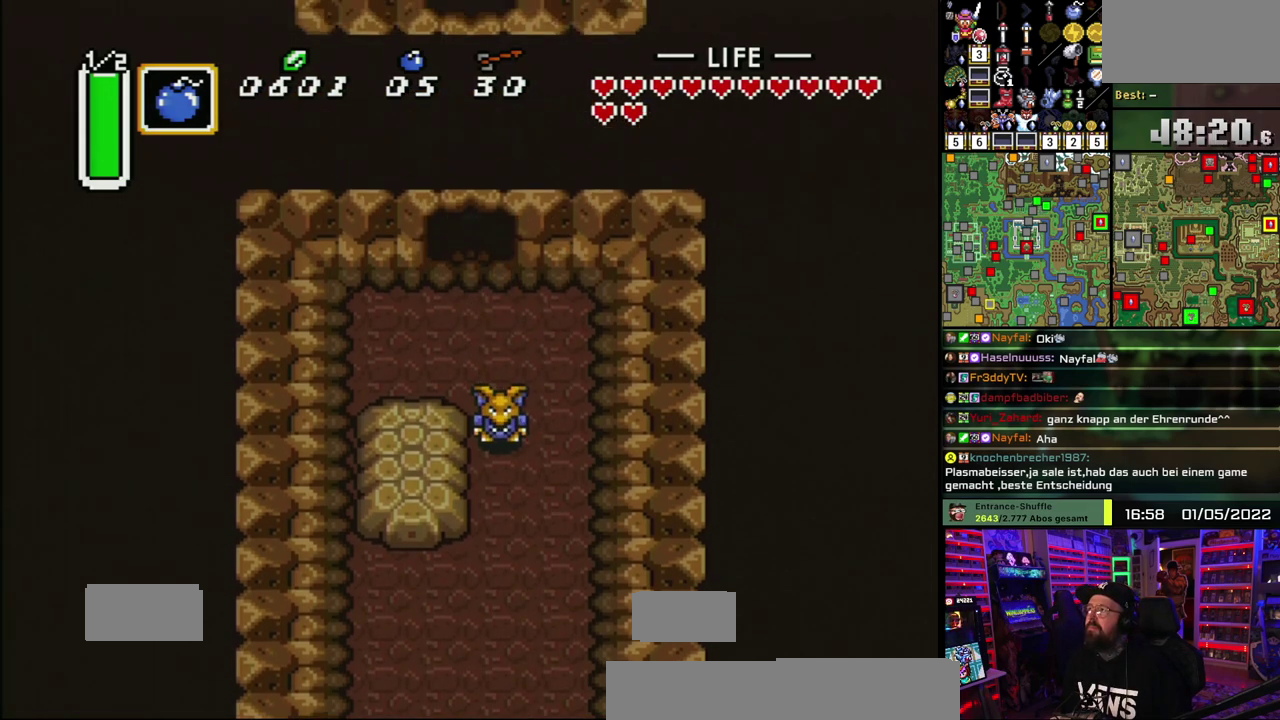
{"buttons": [], "events": [[200, "A", "down"], [300, "A", "up"], [383, "A", "down"], [500, "A", "up"]]}